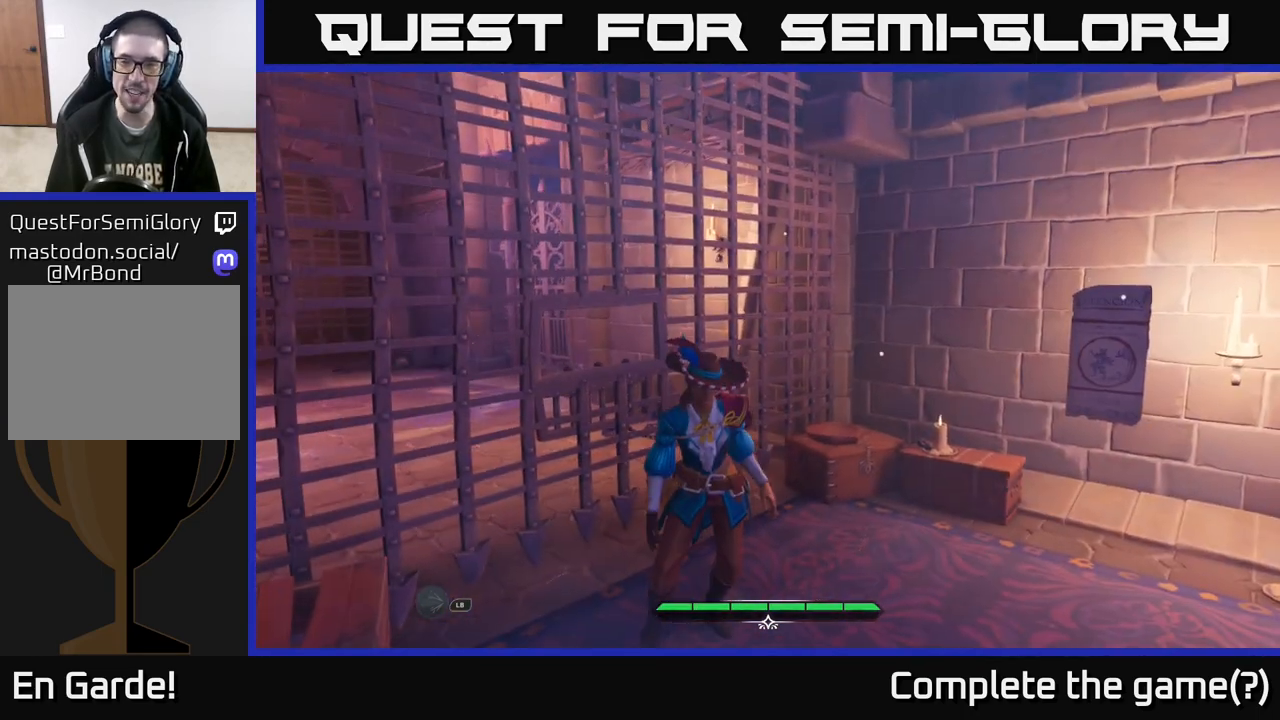
Gameplay with a controller (Xbox layout); each line is a JSON object with the inputs held at the frame after it. "events" lists button and stick changes between this image and that frame as [ms after this image, input, new state], when the widget could be followed in between.
{"buttons": [], "left_stick": "down", "right_stick": "center", "events": [[83, "left_stick", "right"], [167, "right_stick", "left"], [200, "left_stick", "down-right"], [333, "left_stick", "down"], [467, "right_stick", "center"]]}
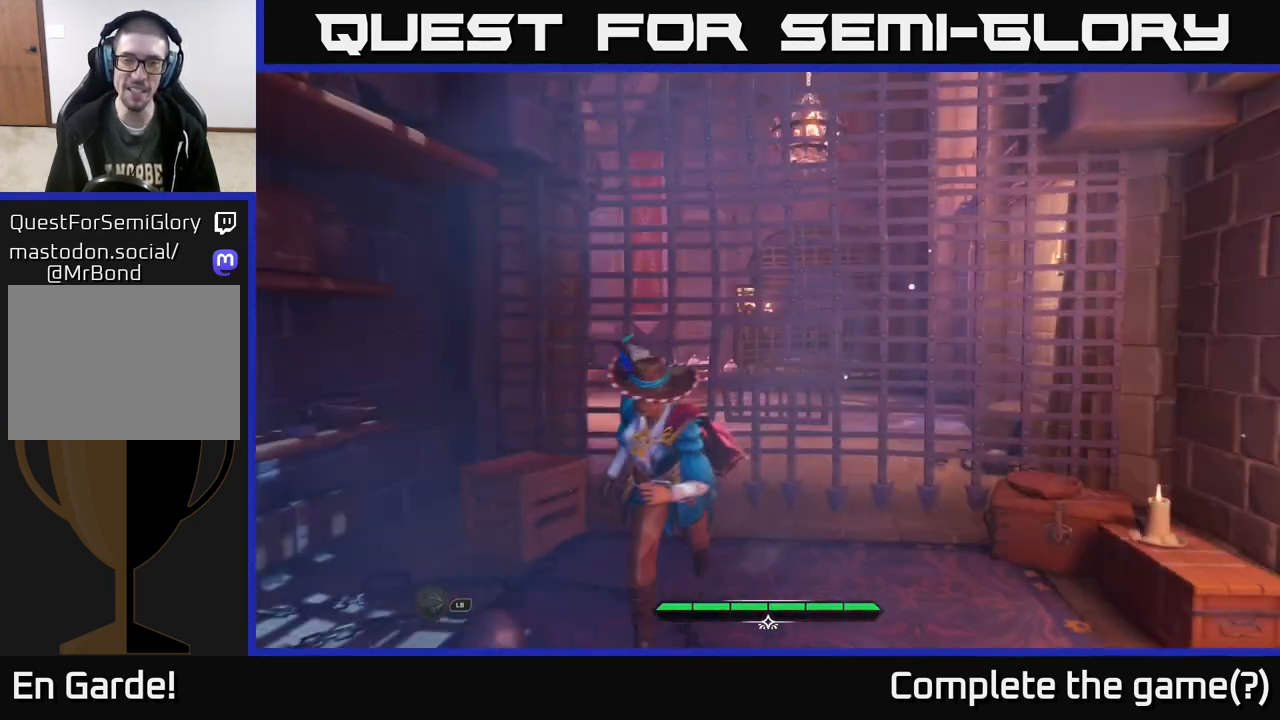
{"buttons": [], "left_stick": "down-right", "right_stick": "center", "events": [[450, "left_stick", "down-right"]]}
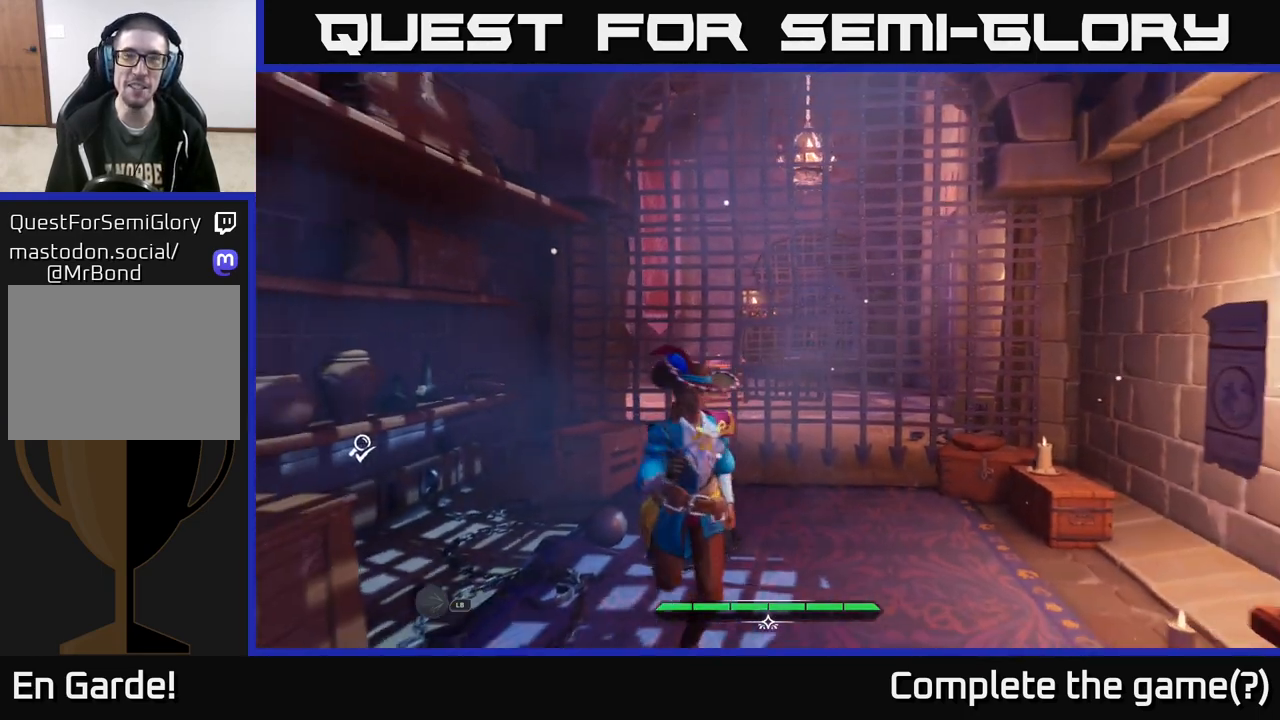
{"buttons": [], "left_stick": "down", "right_stick": "center", "events": [[100, "left_stick", "down"]]}
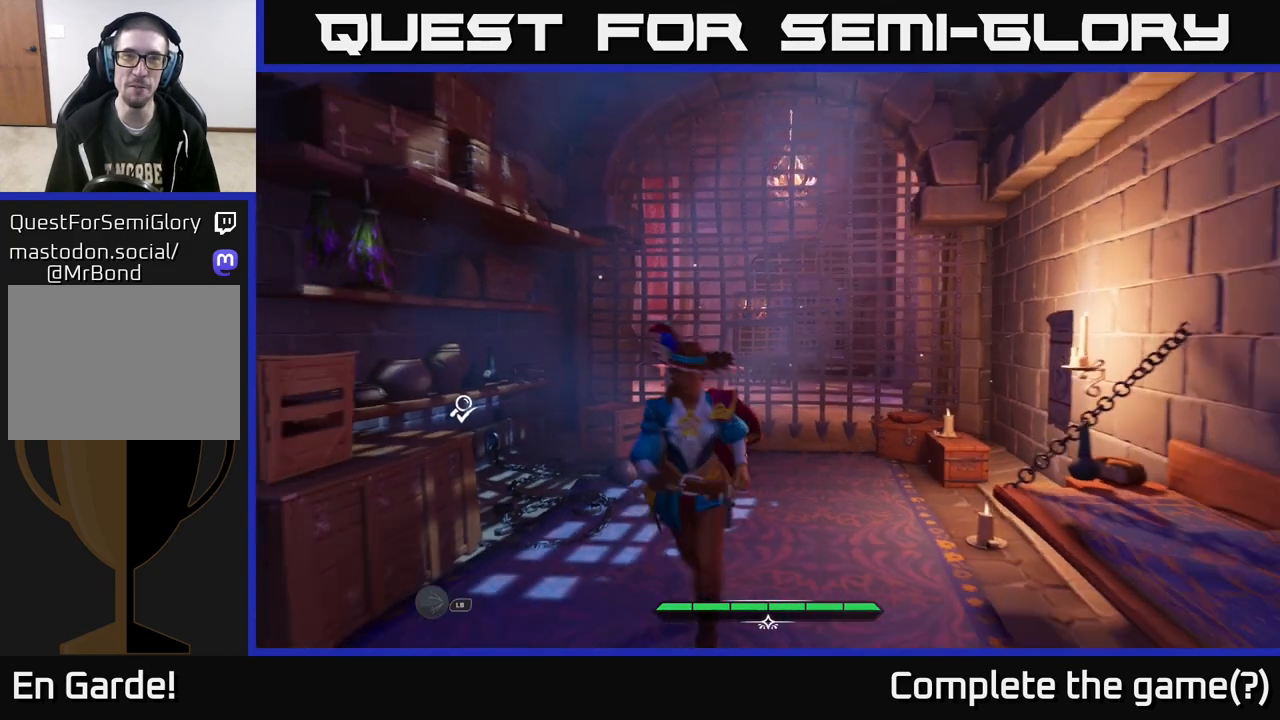
{"buttons": [], "left_stick": "center", "right_stick": "down-left", "events": [[217, "right_stick", "down-left"], [267, "left_stick", "down-right"], [417, "left_stick", "center"]]}
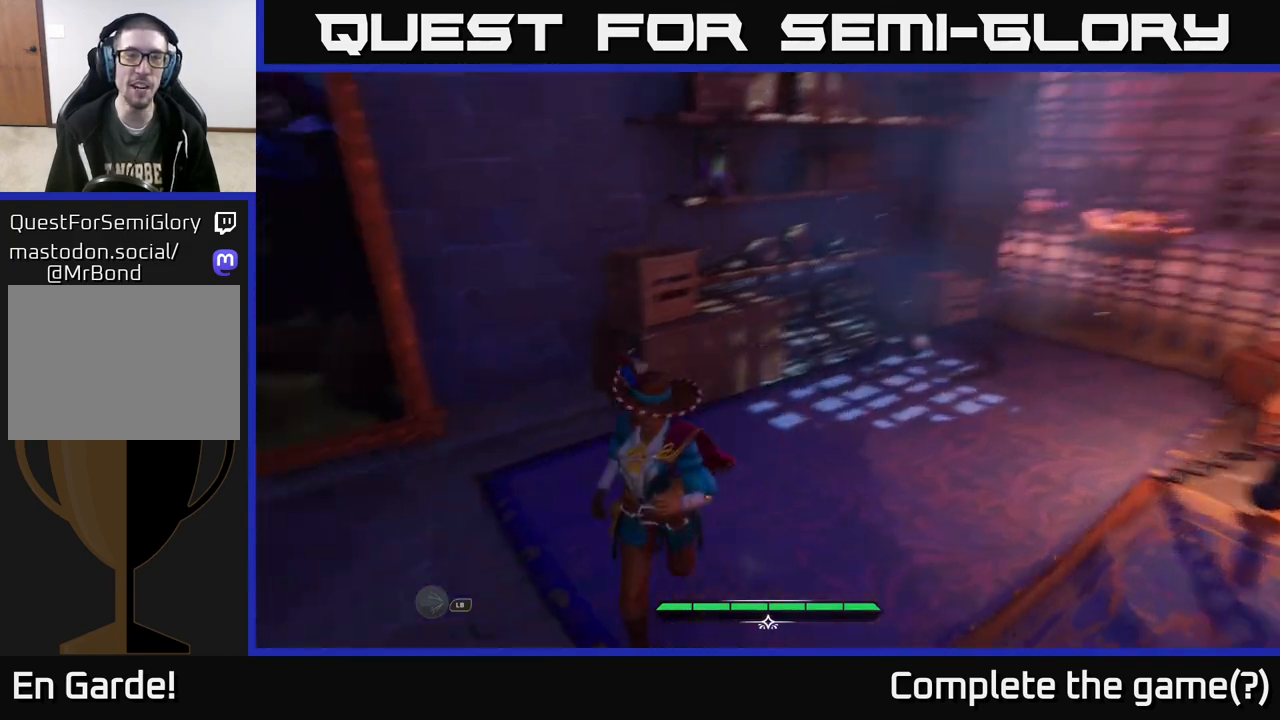
{"buttons": [], "left_stick": "center", "right_stick": "left", "events": [[50, "right_stick", "center"], [300, "left_stick", "up"], [450, "left_stick", "center"], [467, "right_stick", "left"]]}
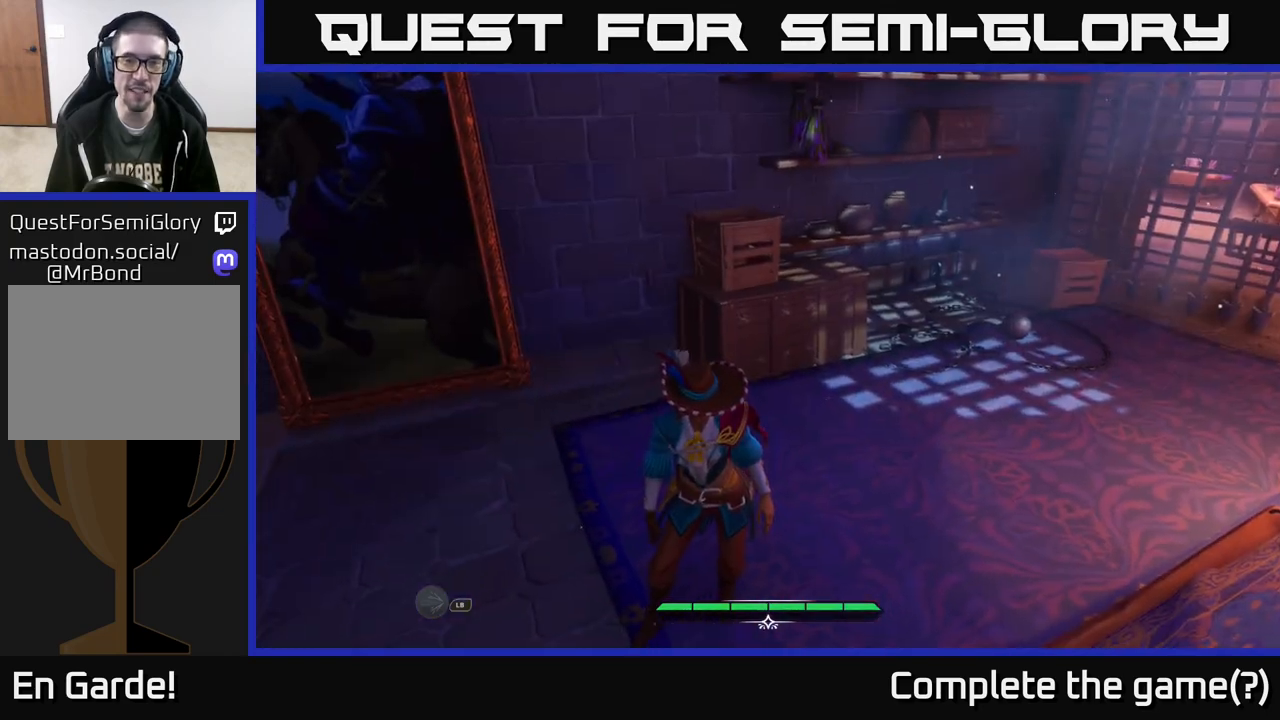
{"buttons": [], "left_stick": "up", "right_stick": "center", "events": [[150, "right_stick", "up-left"], [200, "left_stick", "up-left"], [283, "left_stick", "up"], [283, "right_stick", "center"]]}
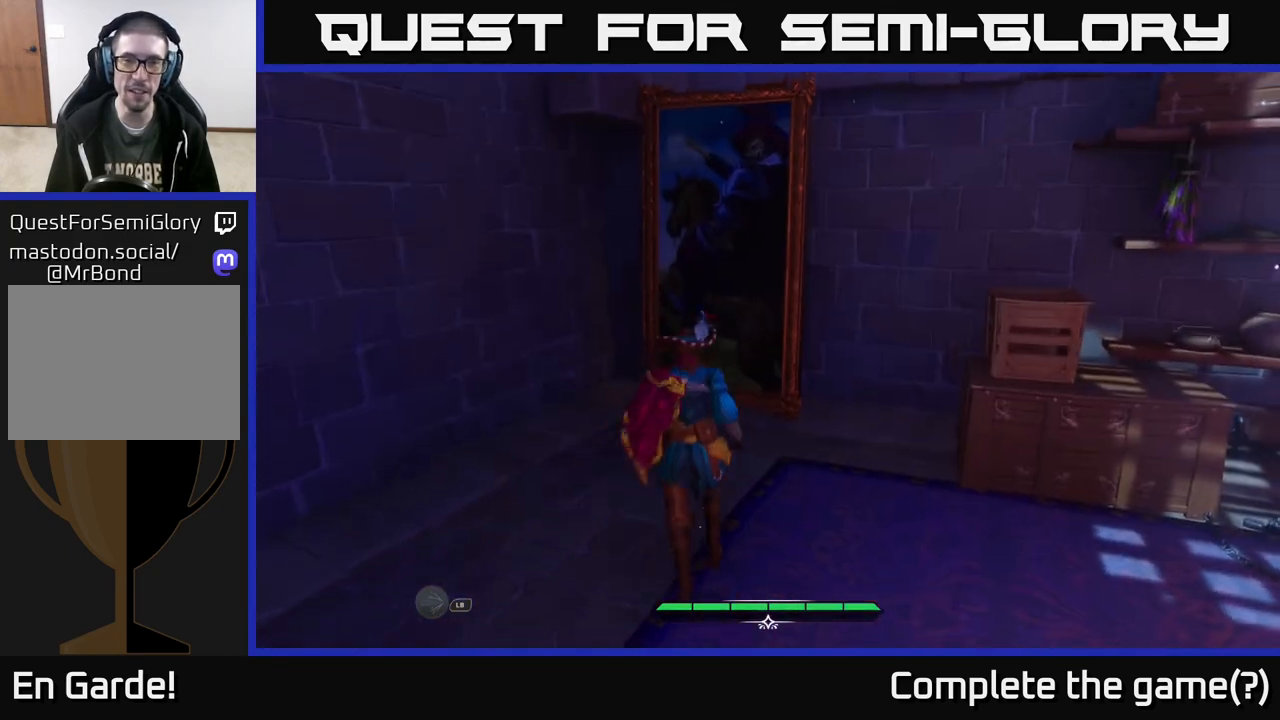
{"buttons": [], "left_stick": "up", "right_stick": "up-right", "events": [[433, "right_stick", "up-right"]]}
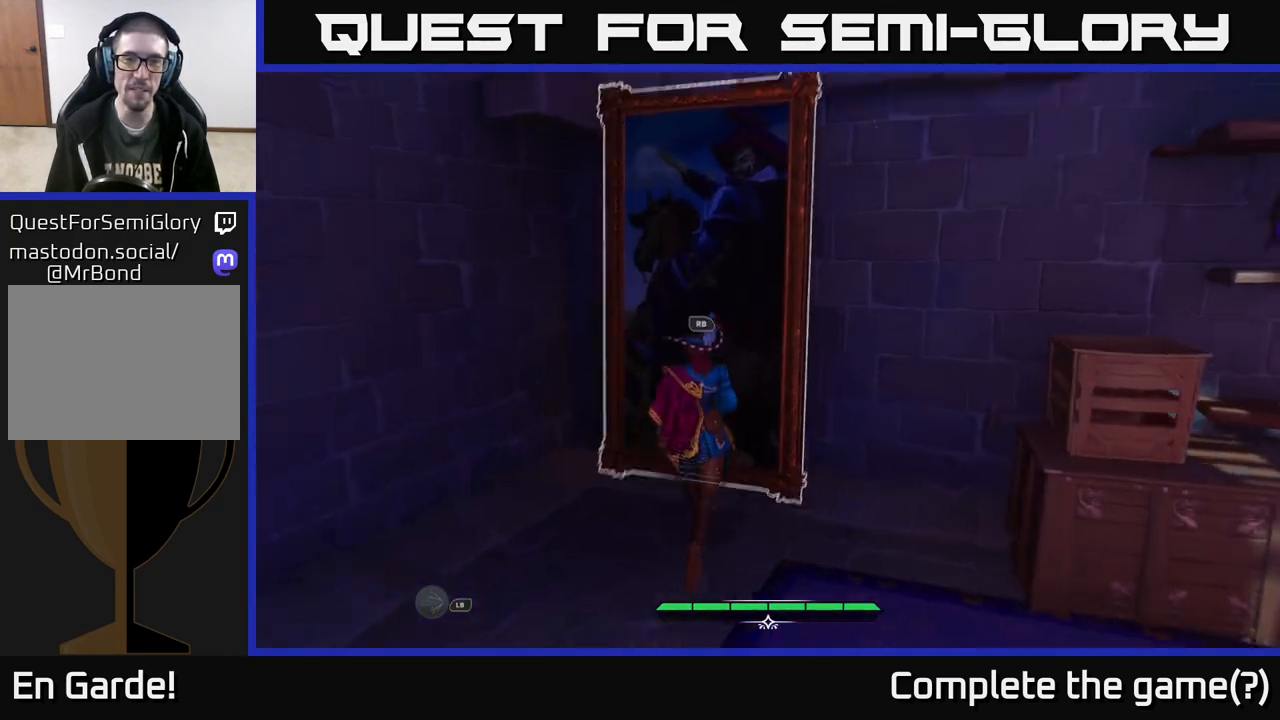
{"buttons": [], "left_stick": "center", "right_stick": "center", "events": [[100, "left_stick", "center"], [167, "right_stick", "center"]]}
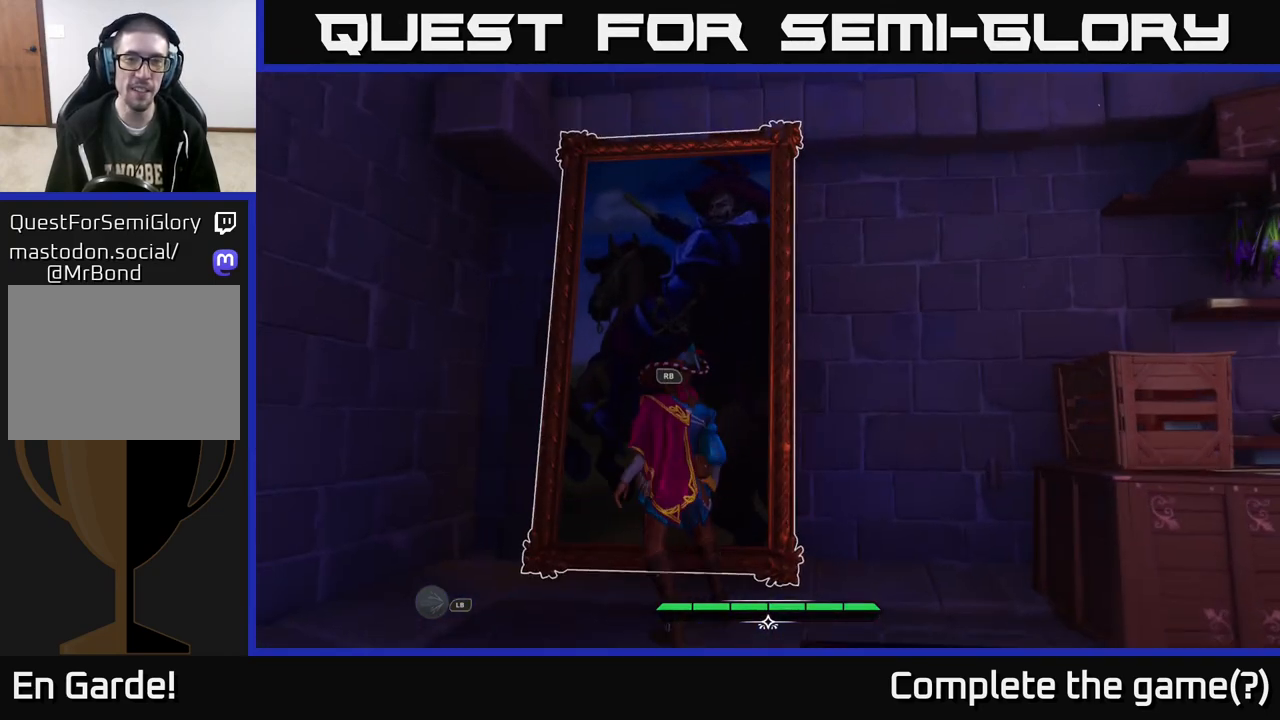
{"buttons": [], "left_stick": "center", "right_stick": "center", "events": [[83, "R1", "down"], [183, "R1", "up"]]}
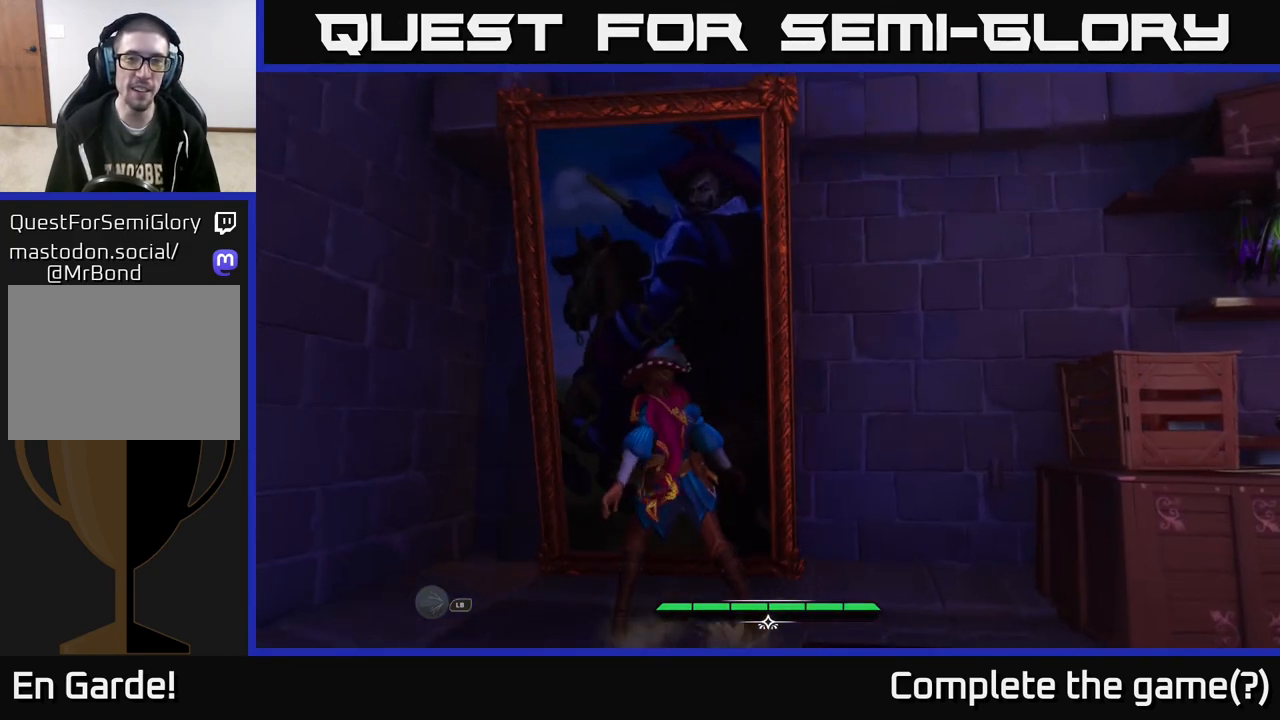
{"buttons": [], "left_stick": "right", "right_stick": "center", "events": [[450, "left_stick", "right"]]}
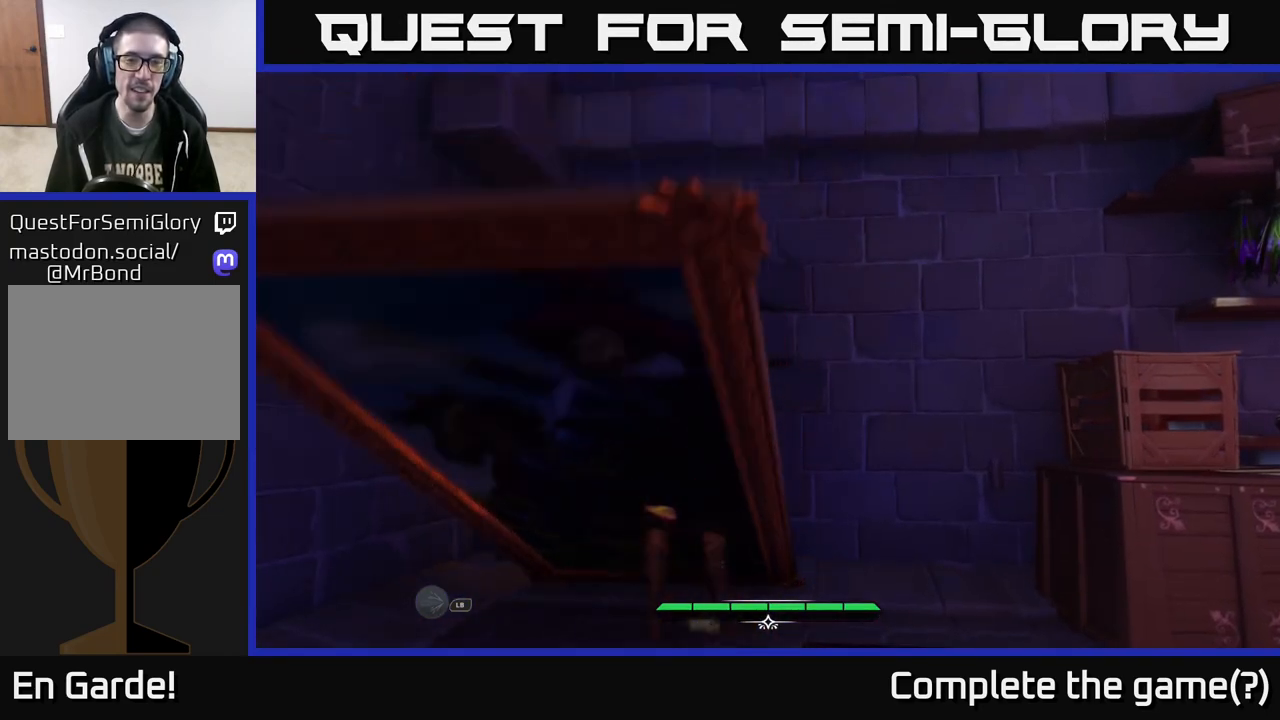
{"buttons": [], "left_stick": "down-right", "right_stick": "down-left", "events": [[33, "left_stick", "down-right"], [433, "right_stick", "down-left"]]}
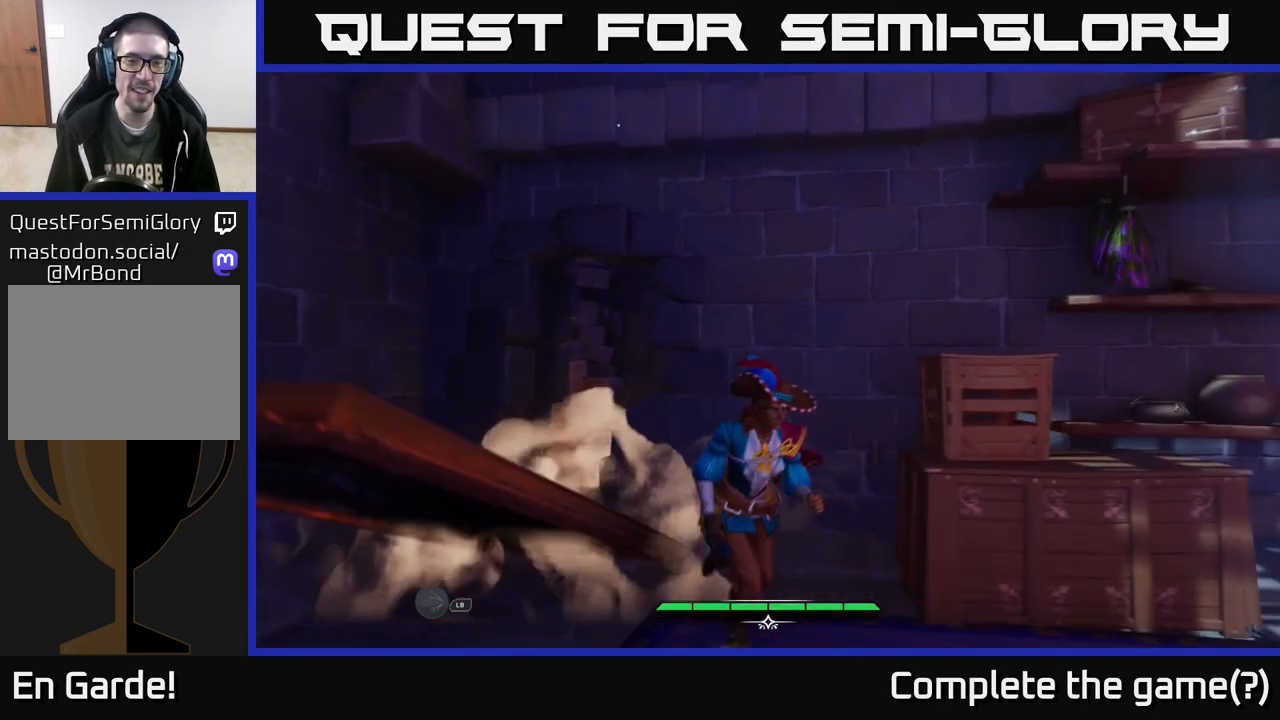
{"buttons": [], "left_stick": "center", "right_stick": "center", "events": [[33, "left_stick", "center"], [167, "right_stick", "center"]]}
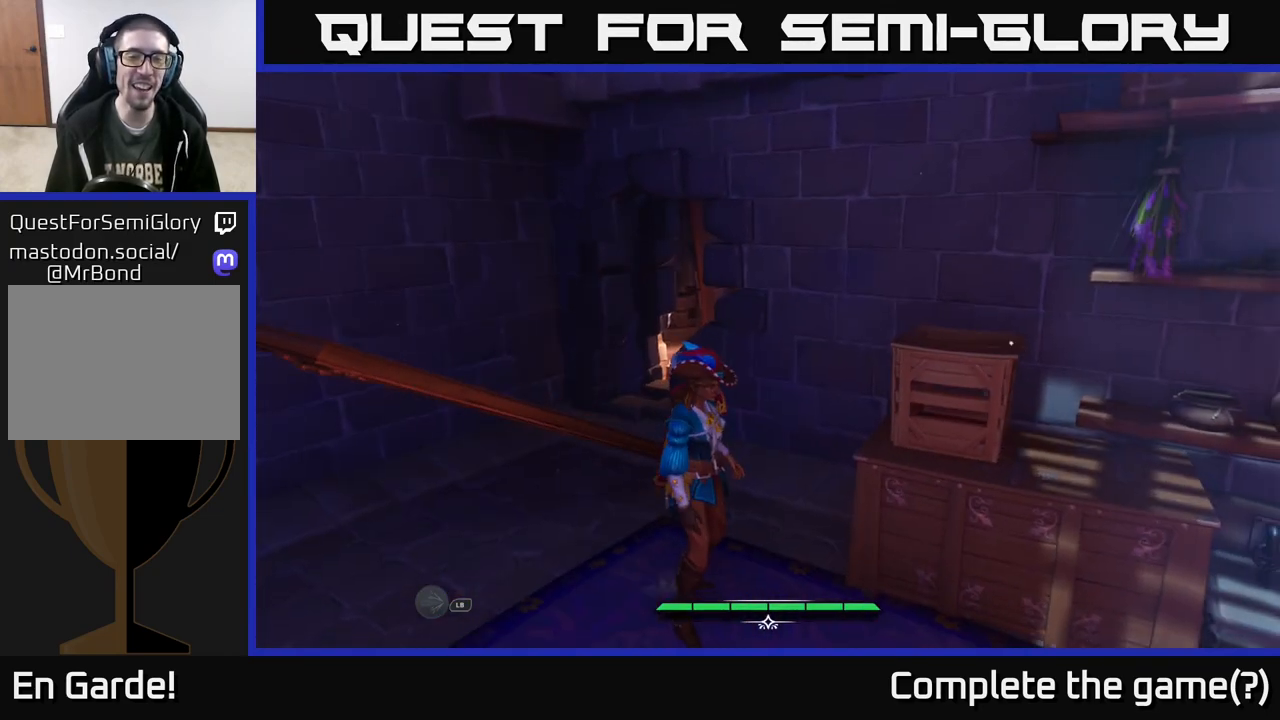
{"buttons": [], "left_stick": "up-left", "right_stick": "center", "events": [[367, "left_stick", "up-left"]]}
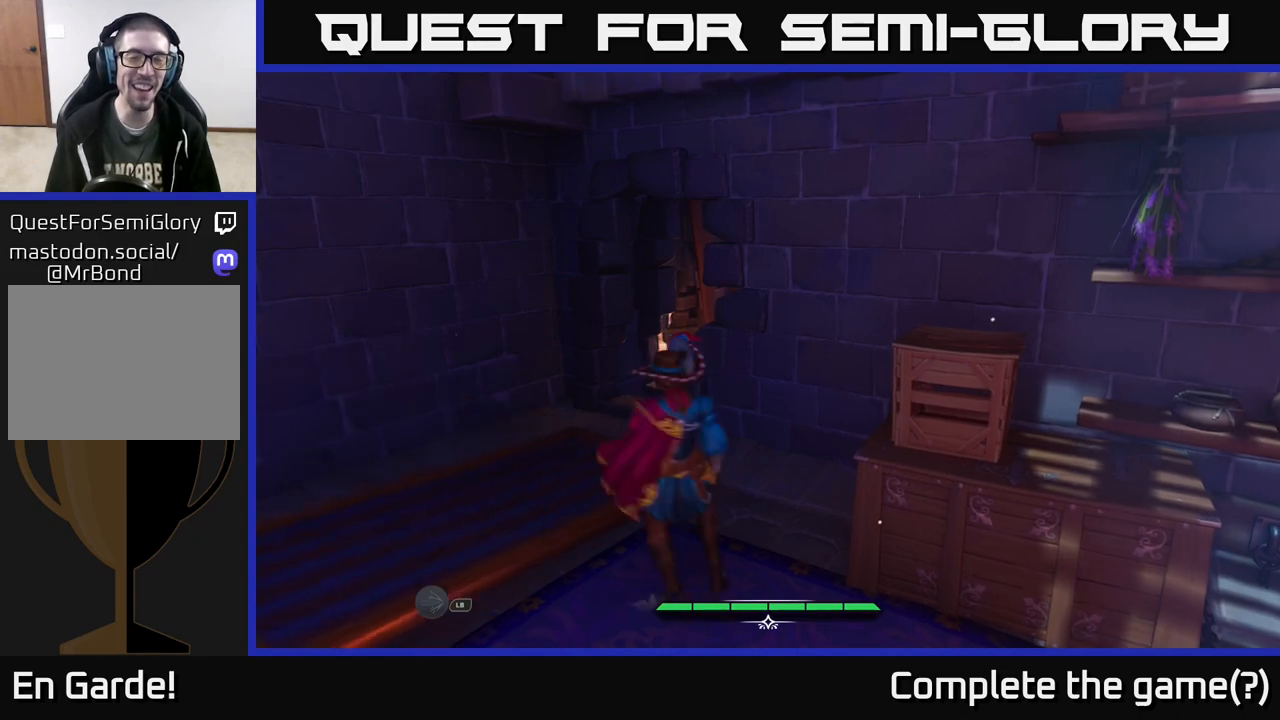
{"buttons": [], "left_stick": "up-left", "right_stick": "right", "events": [[33, "right_stick", "right"], [200, "right_stick", "center"], [467, "right_stick", "right"]]}
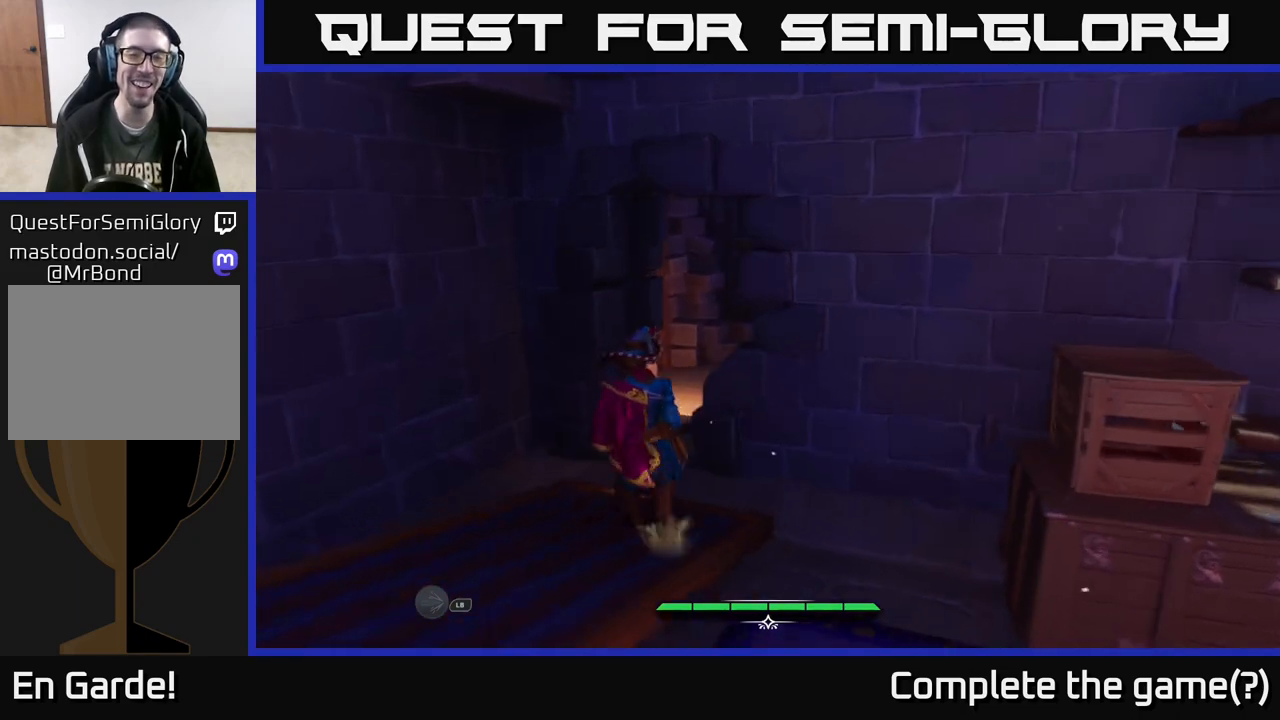
{"buttons": [], "left_stick": "up", "right_stick": "center", "events": [[150, "left_stick", "center"], [350, "right_stick", "center"], [400, "left_stick", "up"]]}
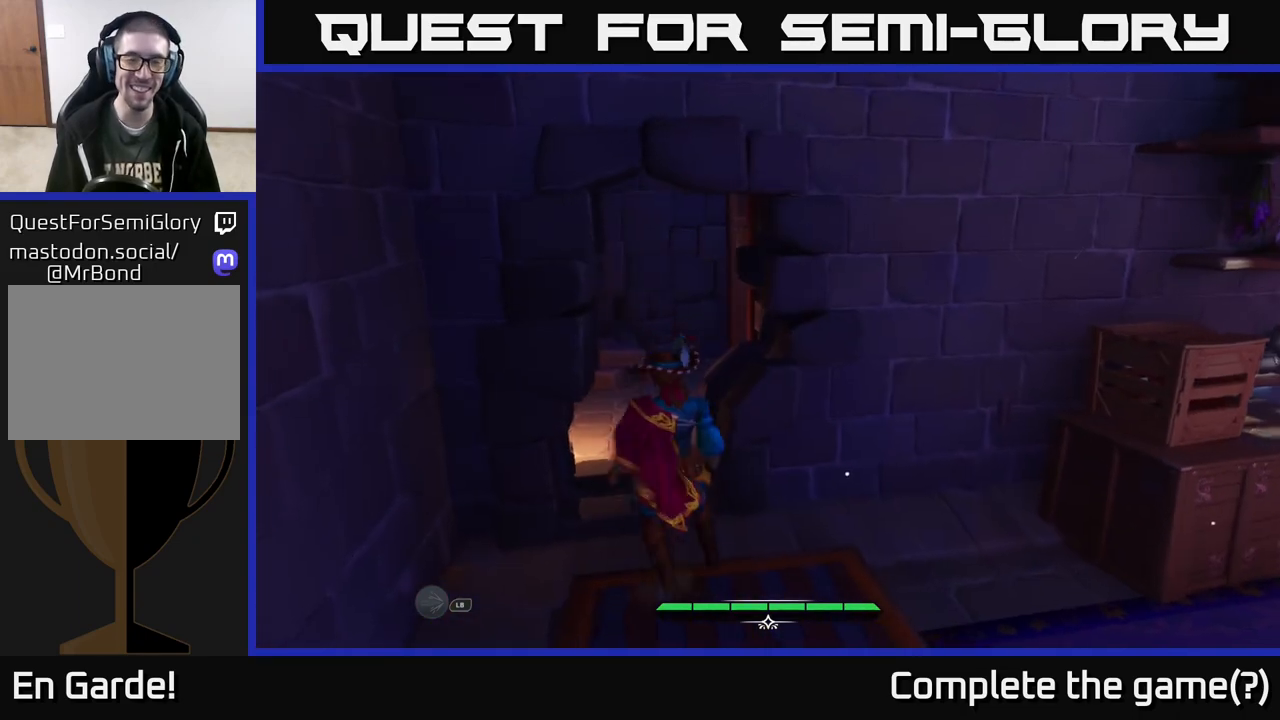
{"buttons": [], "left_stick": "up-left", "right_stick": "center", "events": [[300, "left_stick", "up-left"]]}
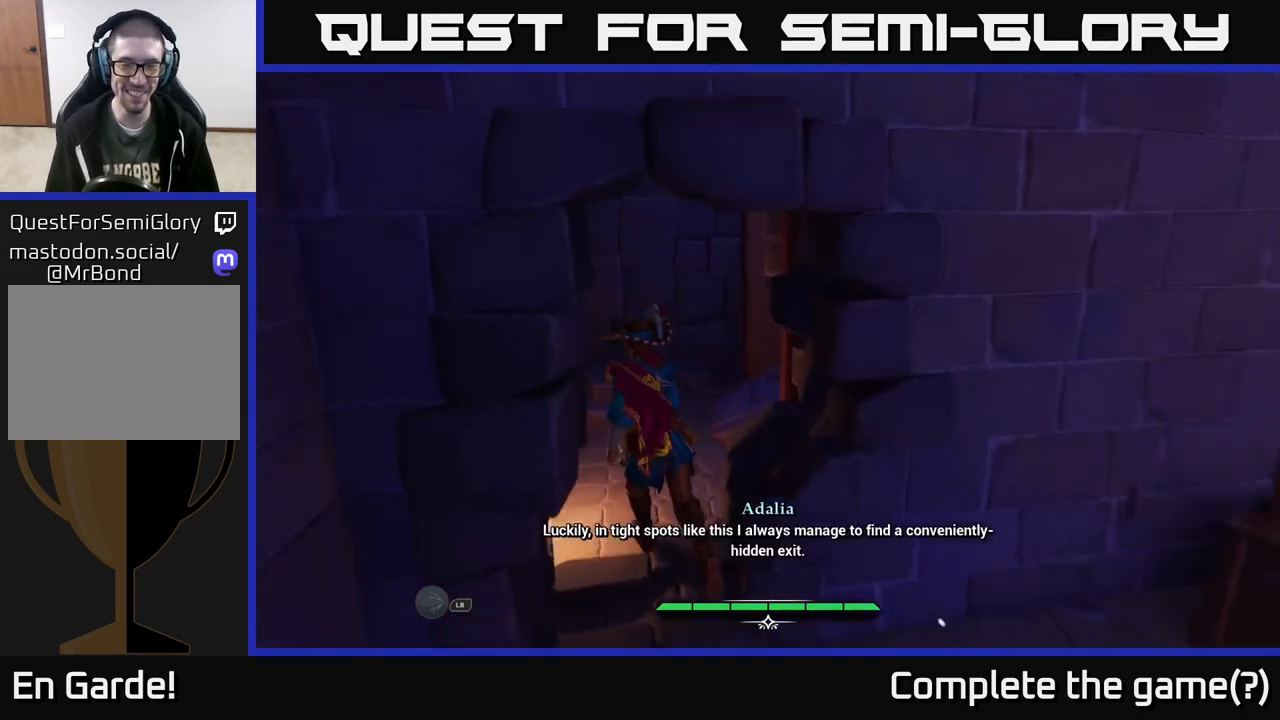
{"buttons": [], "left_stick": "up", "right_stick": "down-left", "events": [[50, "left_stick", "up"], [350, "right_stick", "down-left"]]}
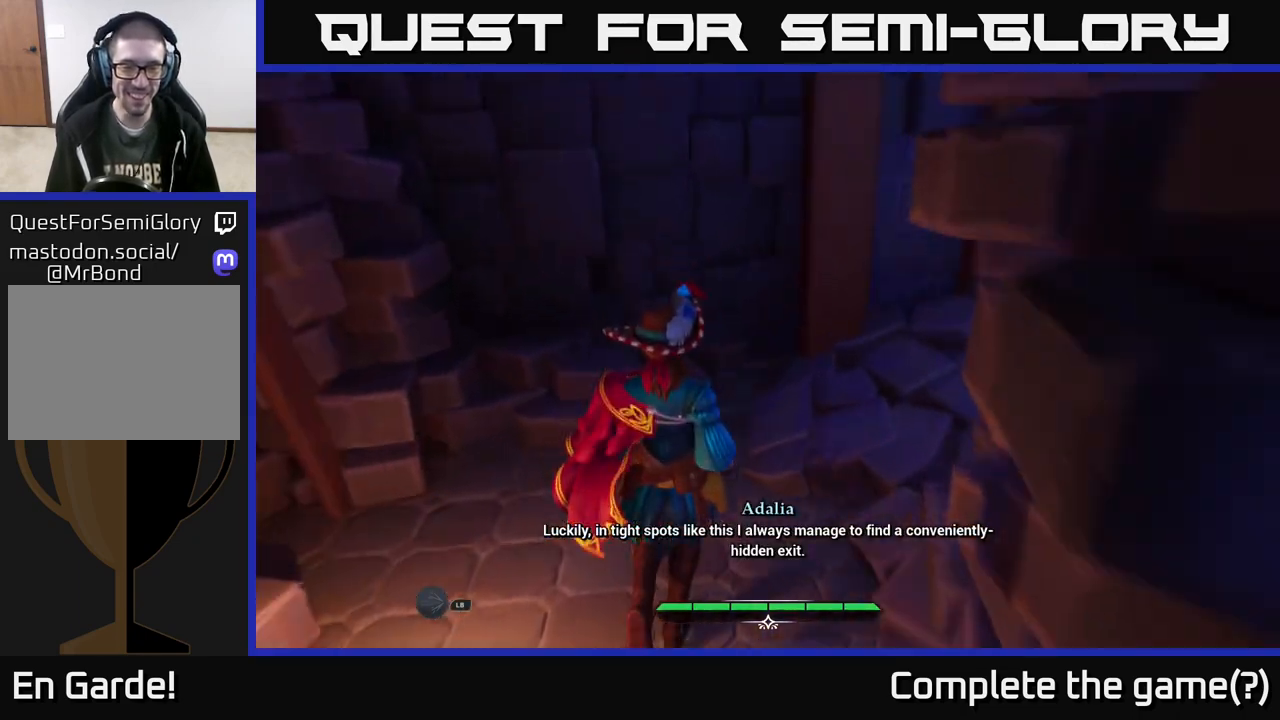
{"buttons": [], "left_stick": "center", "right_stick": "up-right", "events": [[83, "right_stick", "center"], [367, "right_stick", "up-right"], [417, "left_stick", "center"]]}
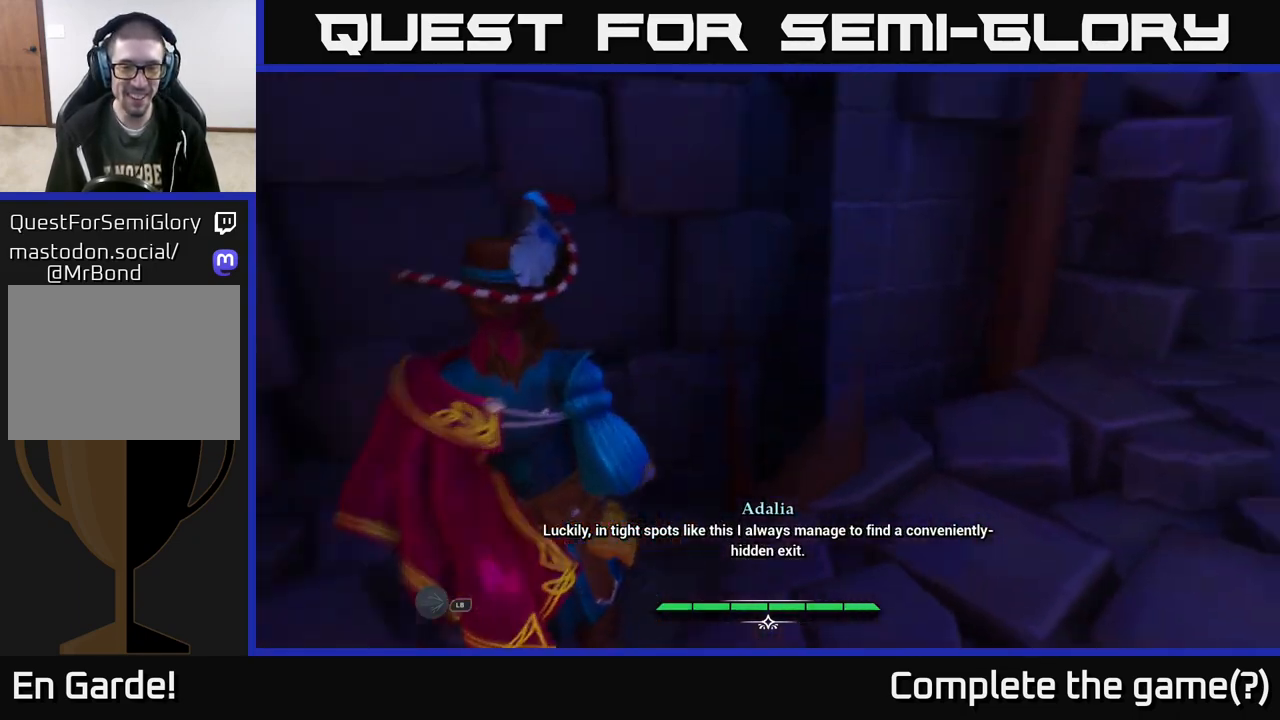
{"buttons": [], "left_stick": "center", "right_stick": "center", "events": [[400, "right_stick", "center"]]}
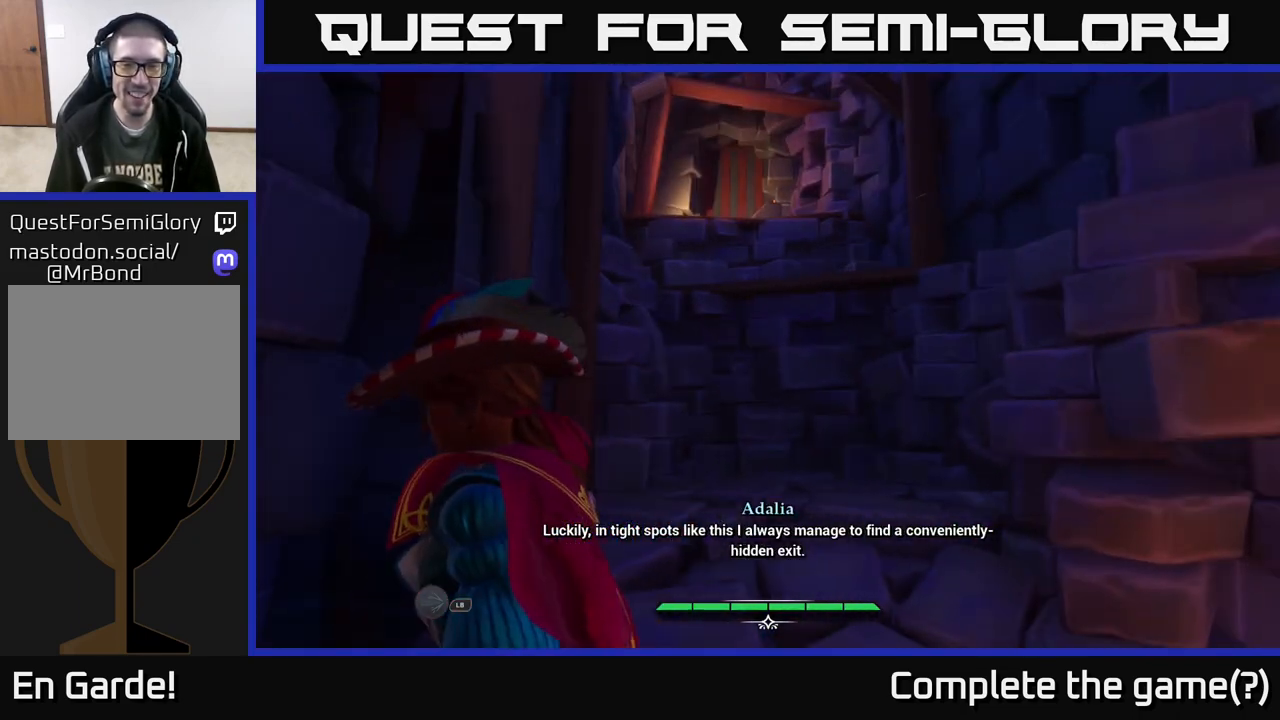
{"buttons": [], "left_stick": "center", "right_stick": "up-left", "events": [[183, "right_stick", "left"], [317, "right_stick", "up-left"]]}
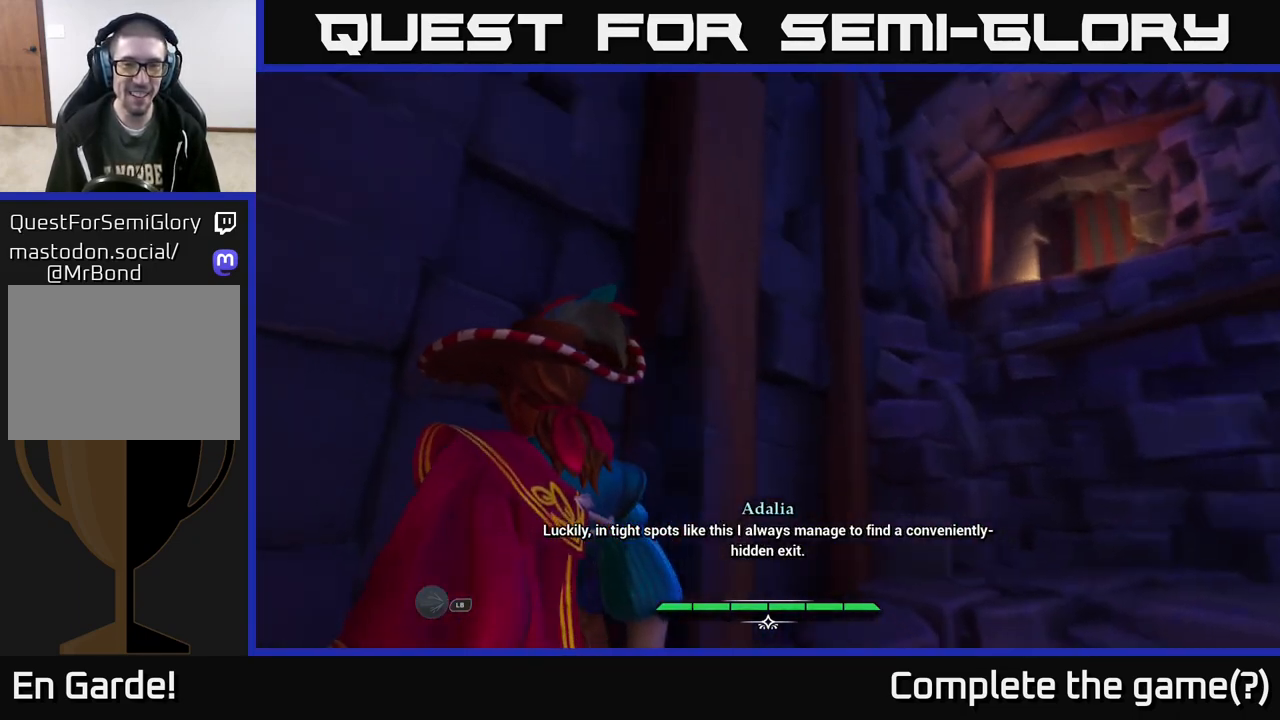
{"buttons": [], "left_stick": "center", "right_stick": "center", "events": [[50, "right_stick", "left"], [483, "right_stick", "center"]]}
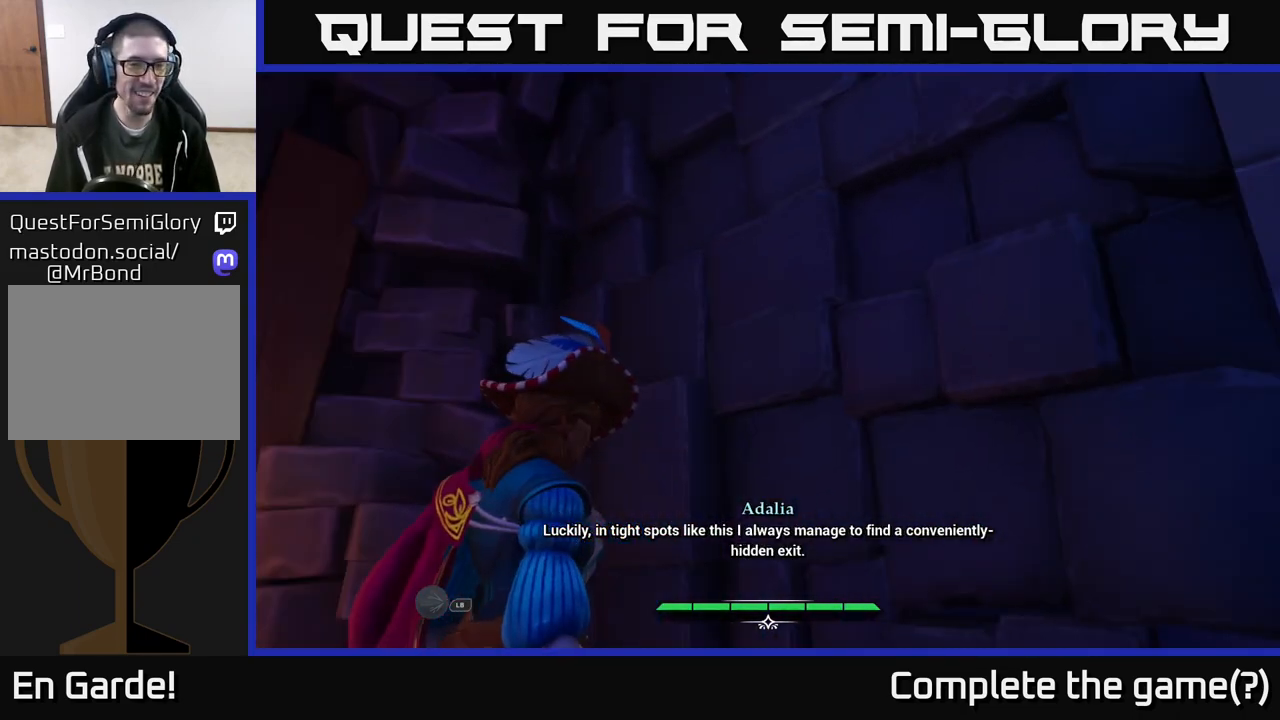
{"buttons": [], "left_stick": "right", "right_stick": "right", "events": [[100, "right_stick", "right"], [433, "left_stick", "right"]]}
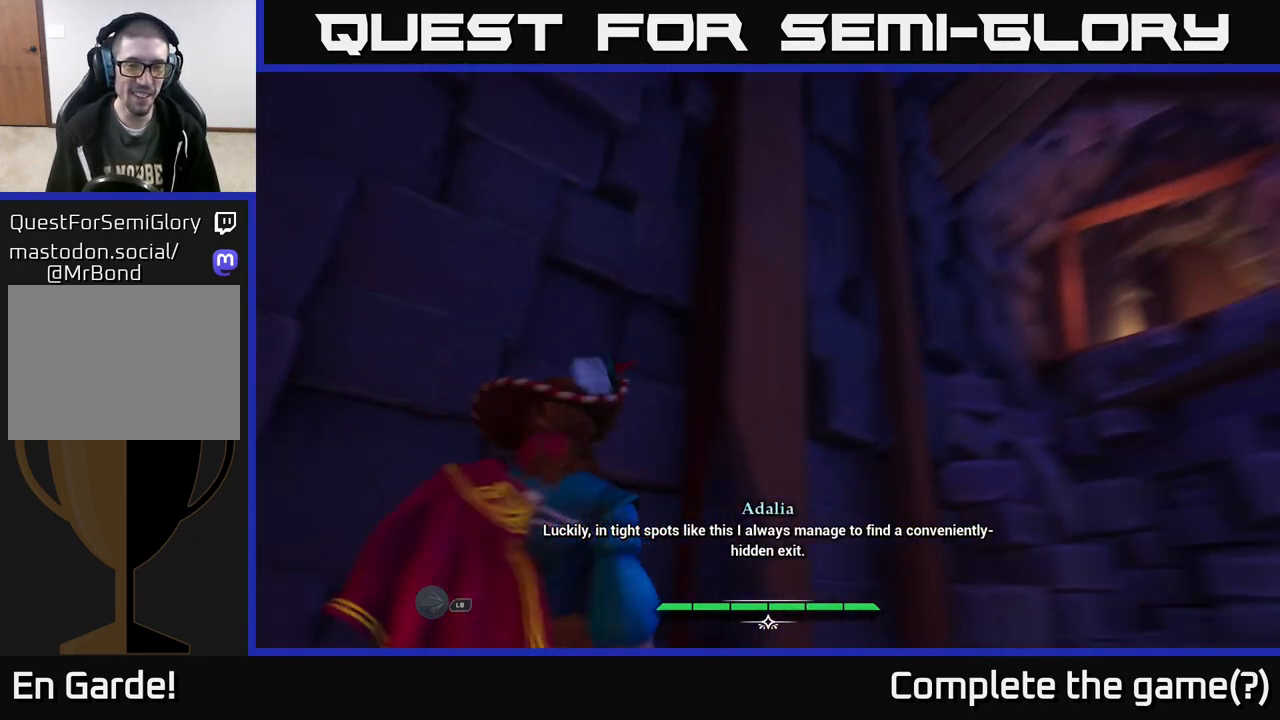
{"buttons": [], "left_stick": "up", "right_stick": "center", "events": [[150, "left_stick", "up-right"], [217, "right_stick", "down-right"], [283, "left_stick", "up"], [317, "right_stick", "center"]]}
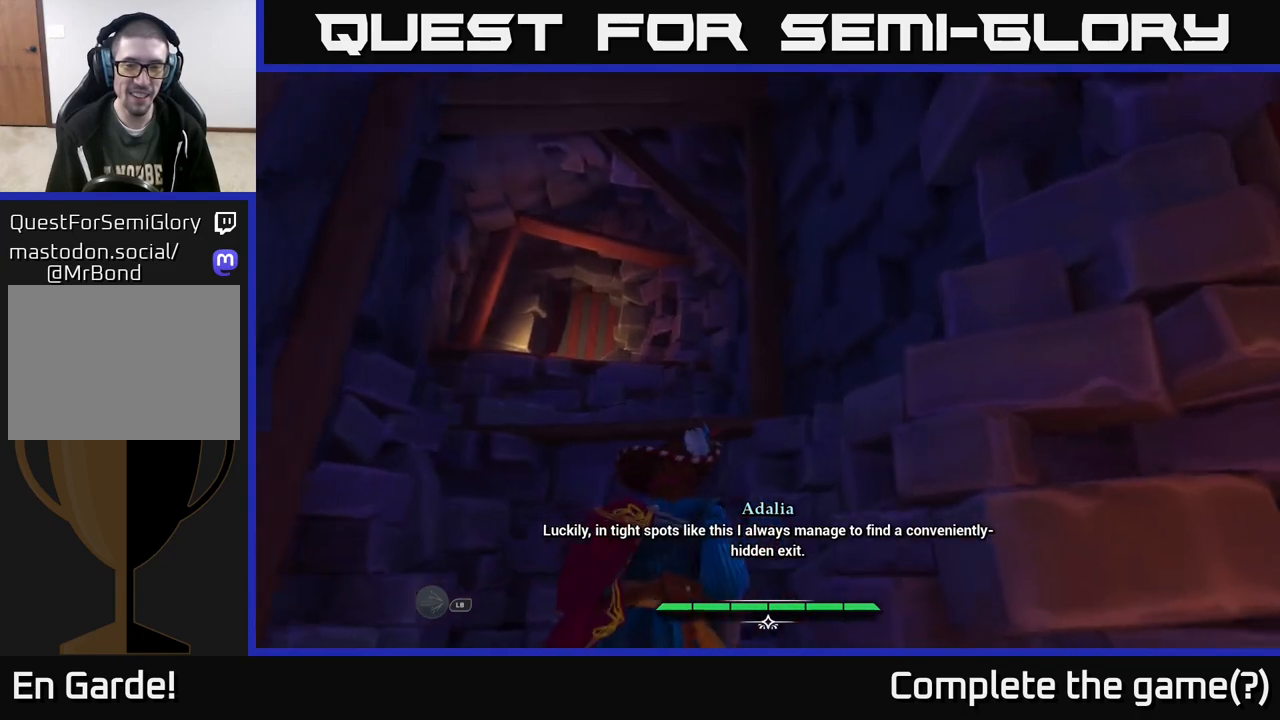
{"buttons": ["A"], "left_stick": "up", "right_stick": "center", "events": [[50, "right_stick", "down-left"], [233, "right_stick", "center"], [417, "A", "down"]]}
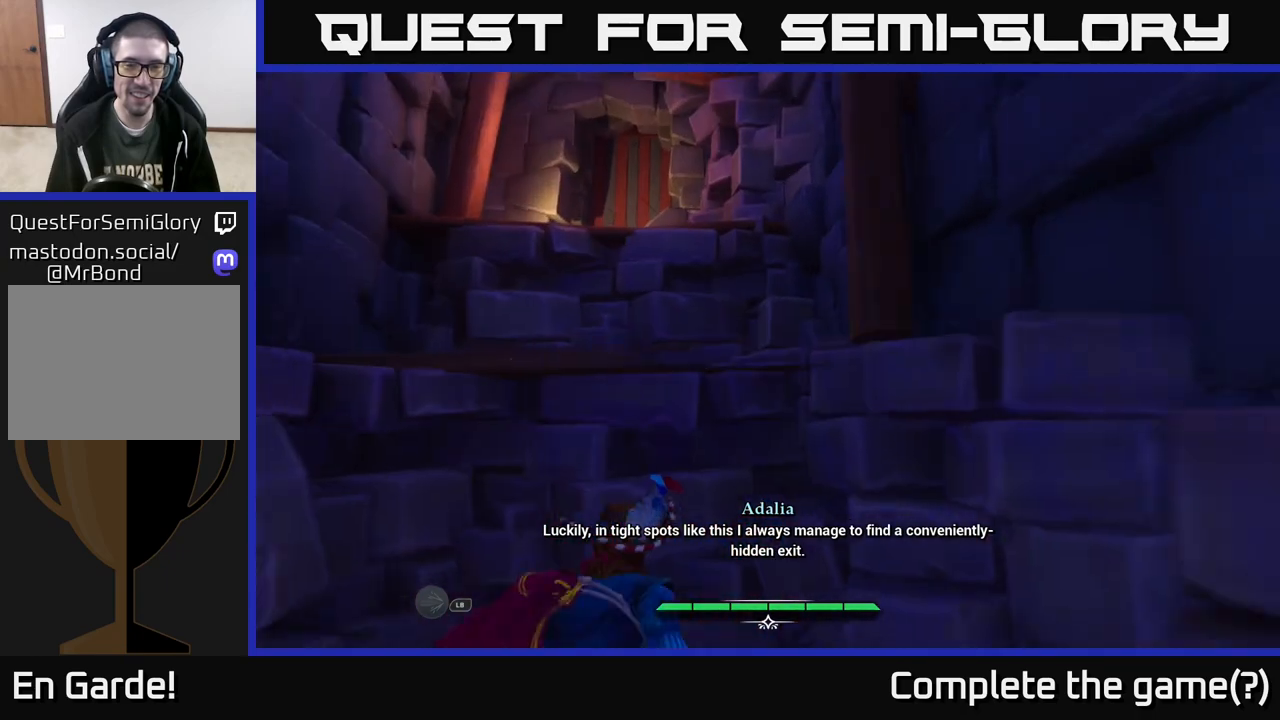
{"buttons": [], "left_stick": "up-left", "right_stick": "center", "events": [[83, "A", "up"], [100, "left_stick", "up-left"]]}
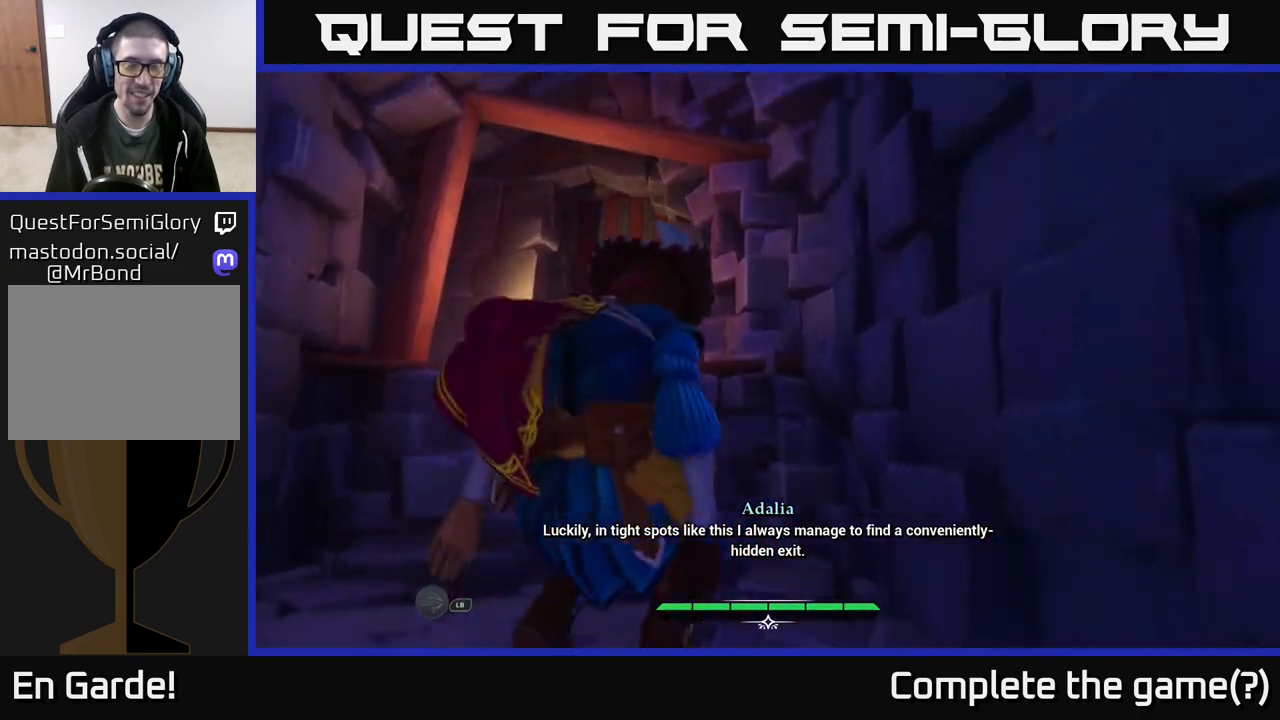
{"buttons": [], "left_stick": "center", "right_stick": "center", "events": [[100, "right_stick", "down-left"], [317, "right_stick", "center"], [350, "left_stick", "center"]]}
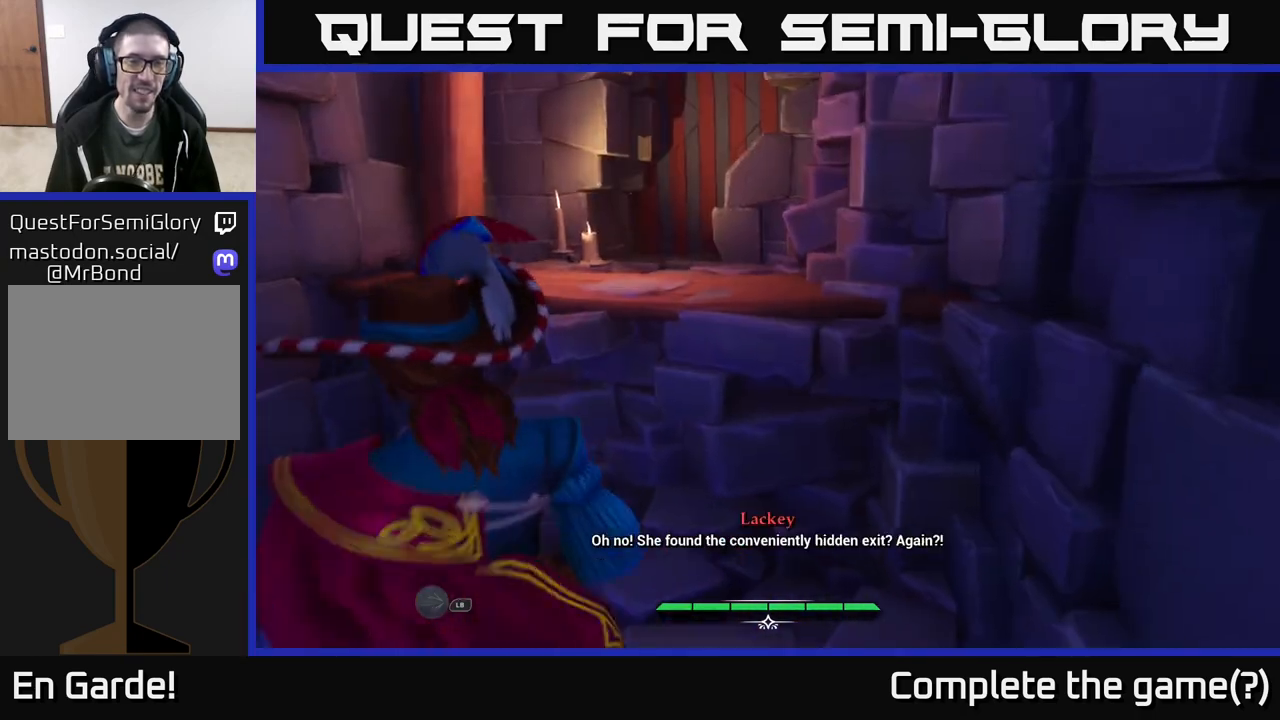
{"buttons": [], "left_stick": "center", "right_stick": "down-right", "events": [[67, "left_stick", "up"], [283, "left_stick", "center"], [383, "right_stick", "down-right"]]}
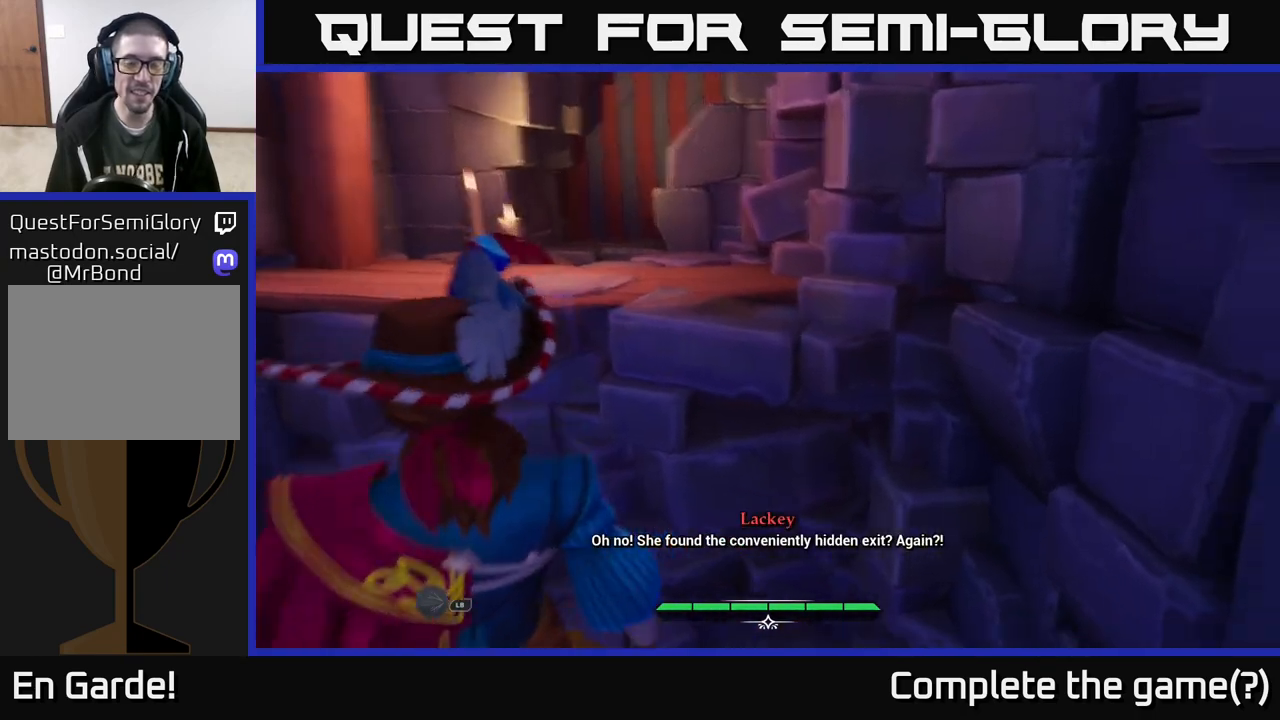
{"buttons": [], "left_stick": "center", "right_stick": "right", "events": [[217, "right_stick", "right"]]}